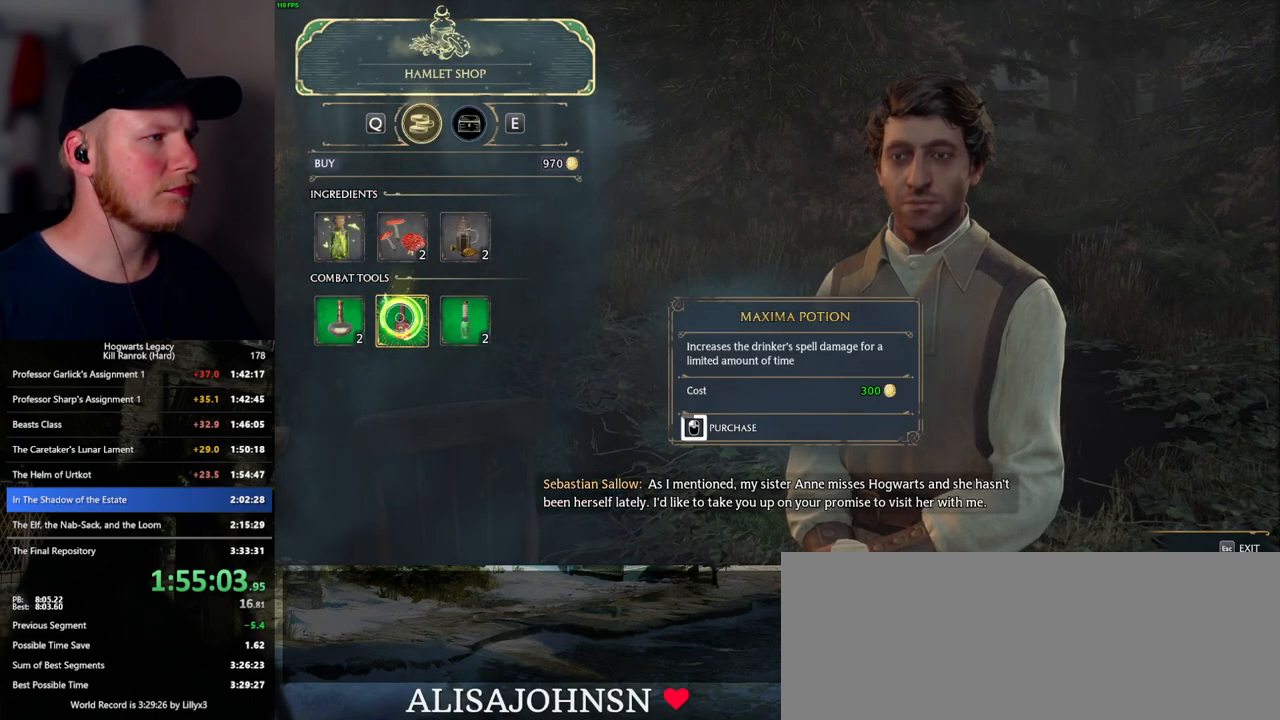
Gameplay with keyboard and mouse; each line is a JSON object with the keys and mouse buttons held at the frame after it. "events" lists presses ("down") and releases ("up") of ".", "/", "0", "1", "2", "3", "4", "5", "6", "7", "8", "9", "a", "alt_l", "alt_r", "b", "backslash", "backspace", "c", "caps_lock", "comma", "ctrl_l", "ctrl_r", "d", "e", "equals", "escape", "f", "f1", "f10", "f11", "f12", "f2", "f3", "f4", "f5", "f6", "f7", "f8", "f9", "g", "h", "i", "j", "k", "l", "lbracket", "m", "minus", "n", "o", "p", "q", "quote", "r", "rbracket", "return", "s", "semicolon", "shift_l", "shift_r", "space", "super_l", "super_r", "t", "tab", "tilde", "u", "v", "w", "x", "y", "z", "mouse_left", "mouse_wheel", "mouse_right", "mouse_mb4" and "mouse_mb5" between this image and that frame as [ms after this image, input, new state], when the widget could be followed in between. "mouse_left", "mouse_wheel", "mouse_right", "mouse_mb4", "mouse_mb5" = the "left", "wheel", "right", "mb4", "mb5" buttons of the "mouse" list. No other keys are recorded. "wheel" means that the mouse wheel is clicked or scrolled. Mouse movement is not recorded.
{"keys": [], "mouse": ["left"], "events": []}
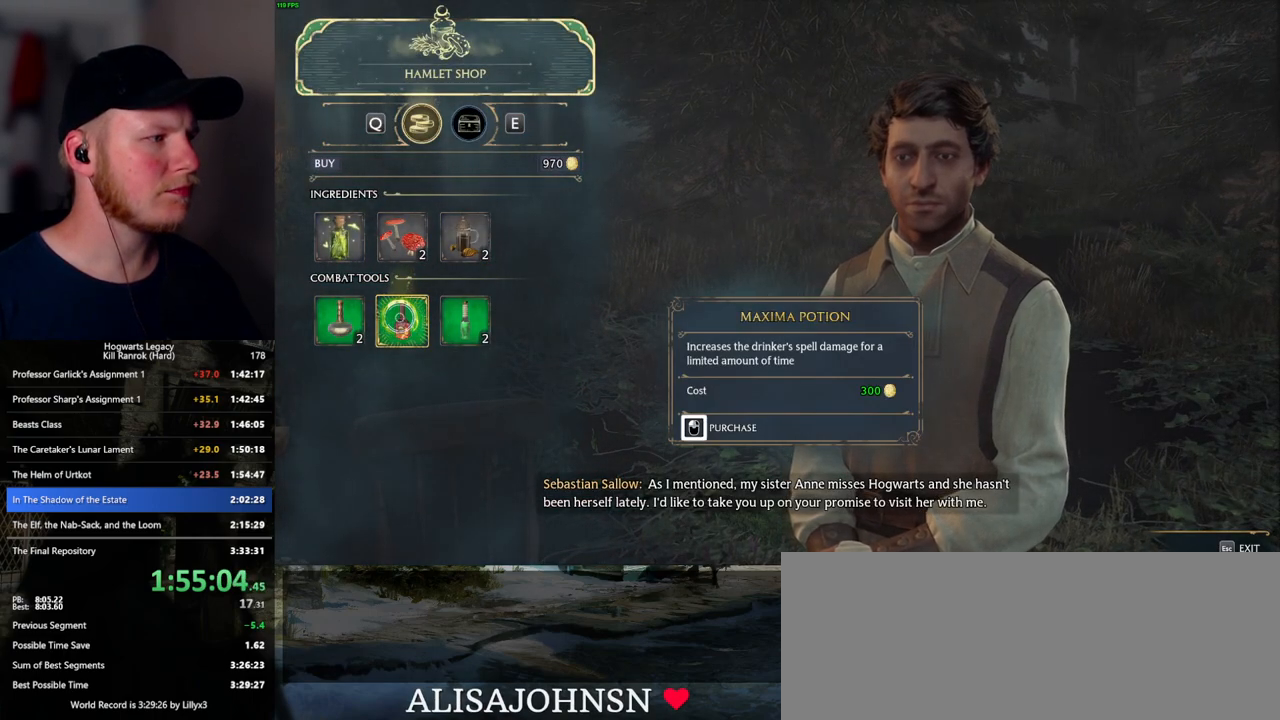
{"keys": [], "mouse": [], "events": [[167, "e", "down"], [167, "mouse_left", "up"], [267, "e", "up"]]}
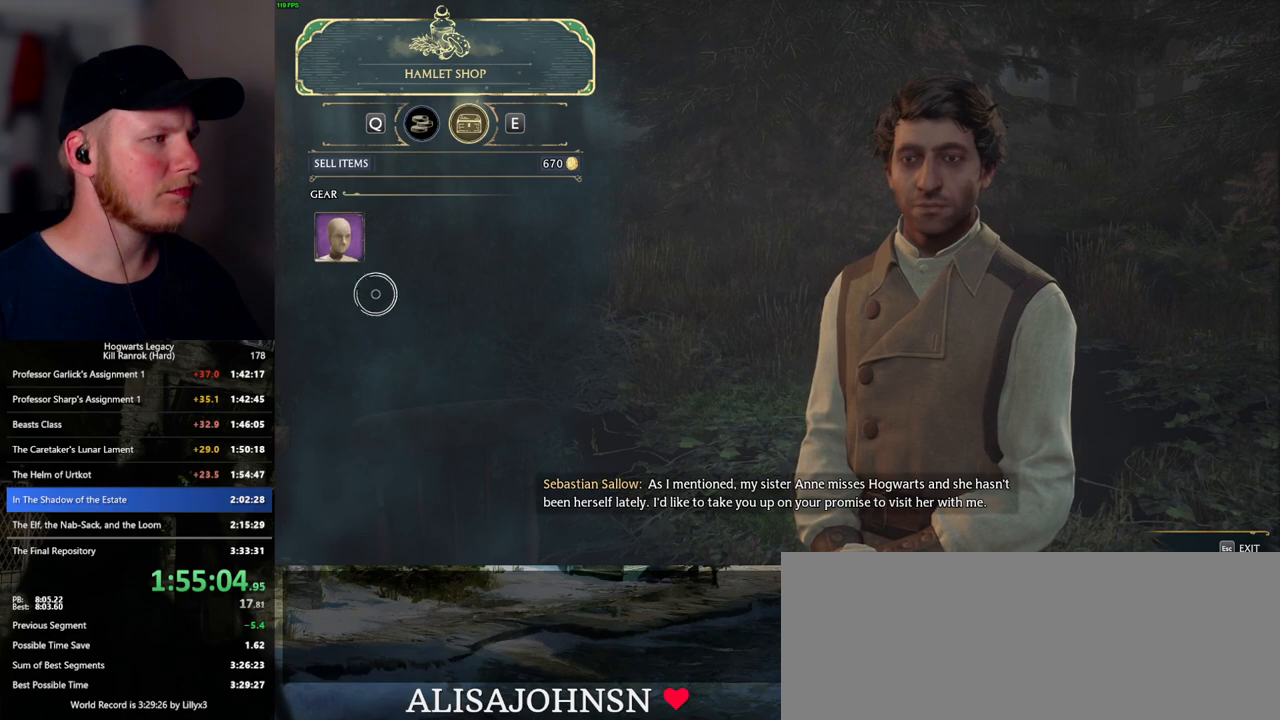
{"keys": [], "mouse": ["left"], "events": [[150, "mouse_left", "down"]]}
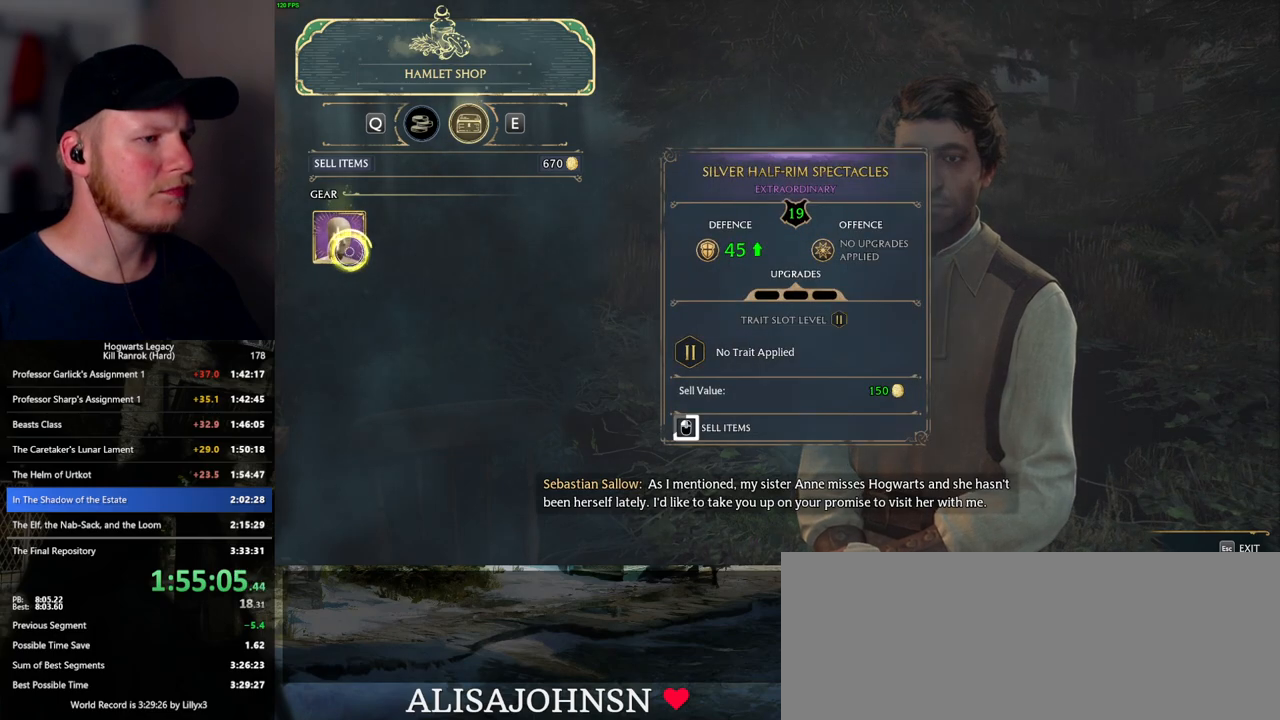
{"keys": [], "mouse": ["left"], "events": []}
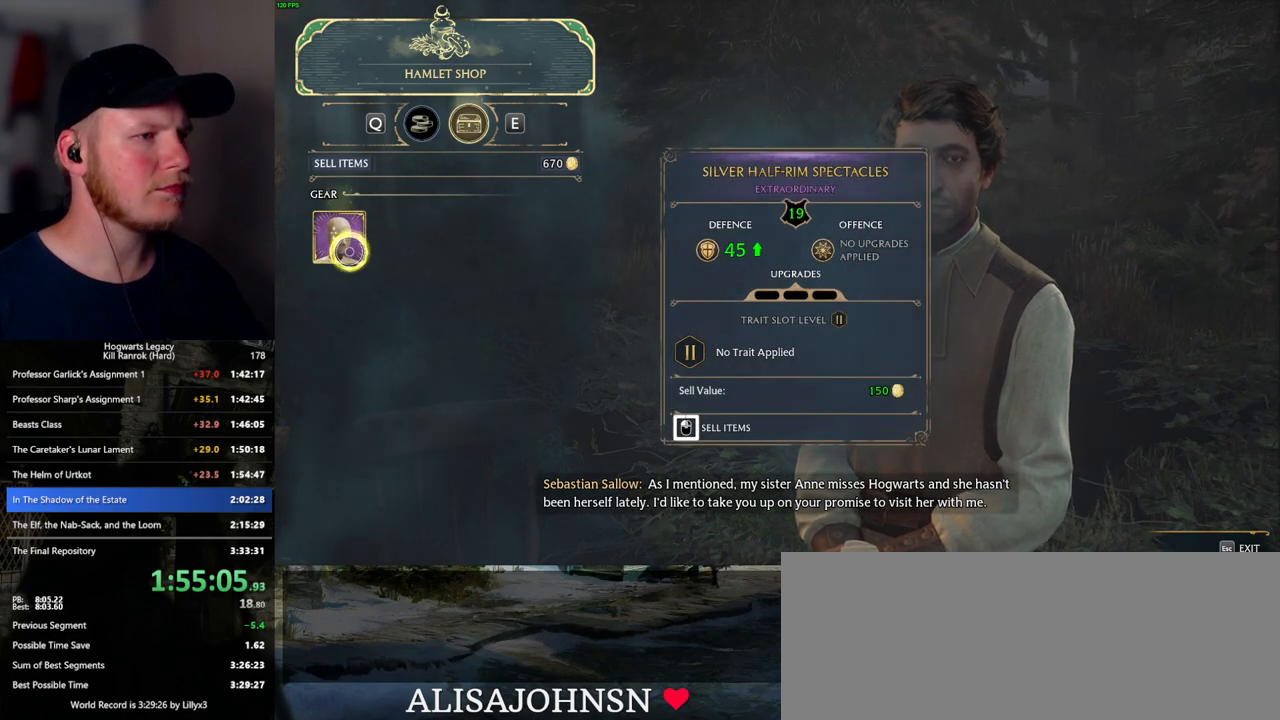
{"keys": [], "mouse": [], "events": [[317, "escape", "down"], [367, "mouse_left", "up"], [433, "escape", "up"]]}
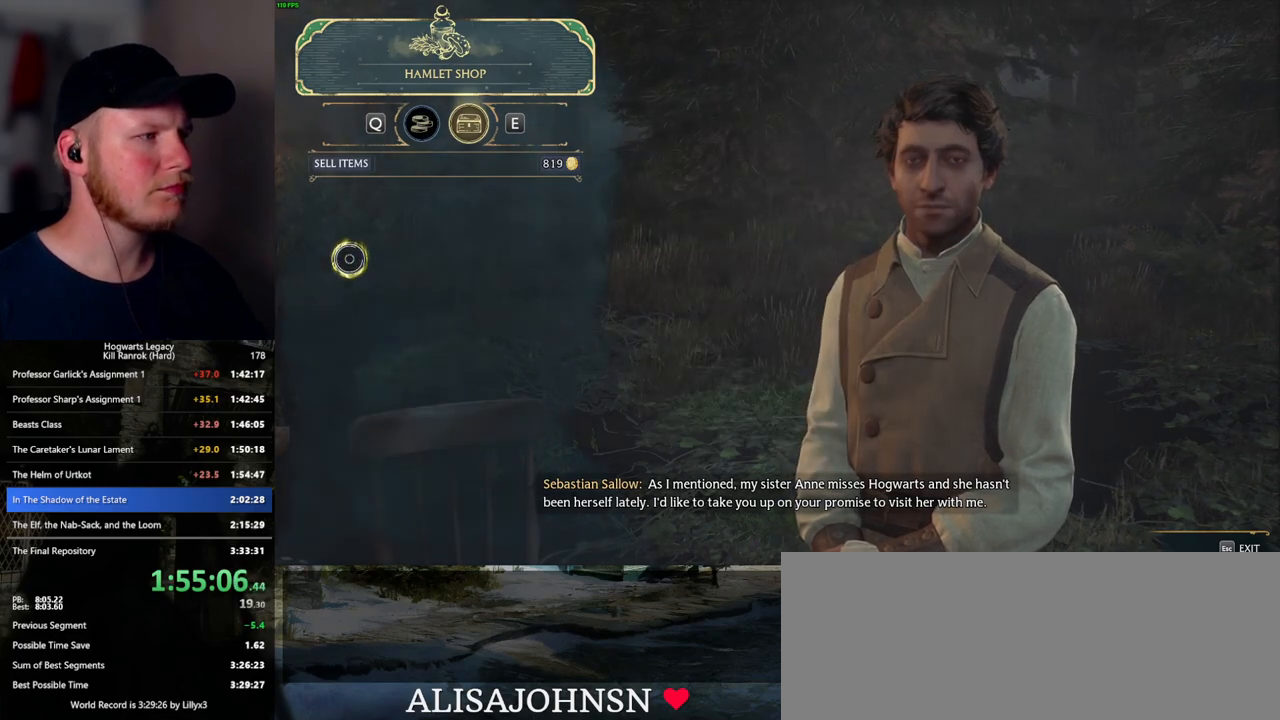
{"keys": [], "mouse": [], "events": []}
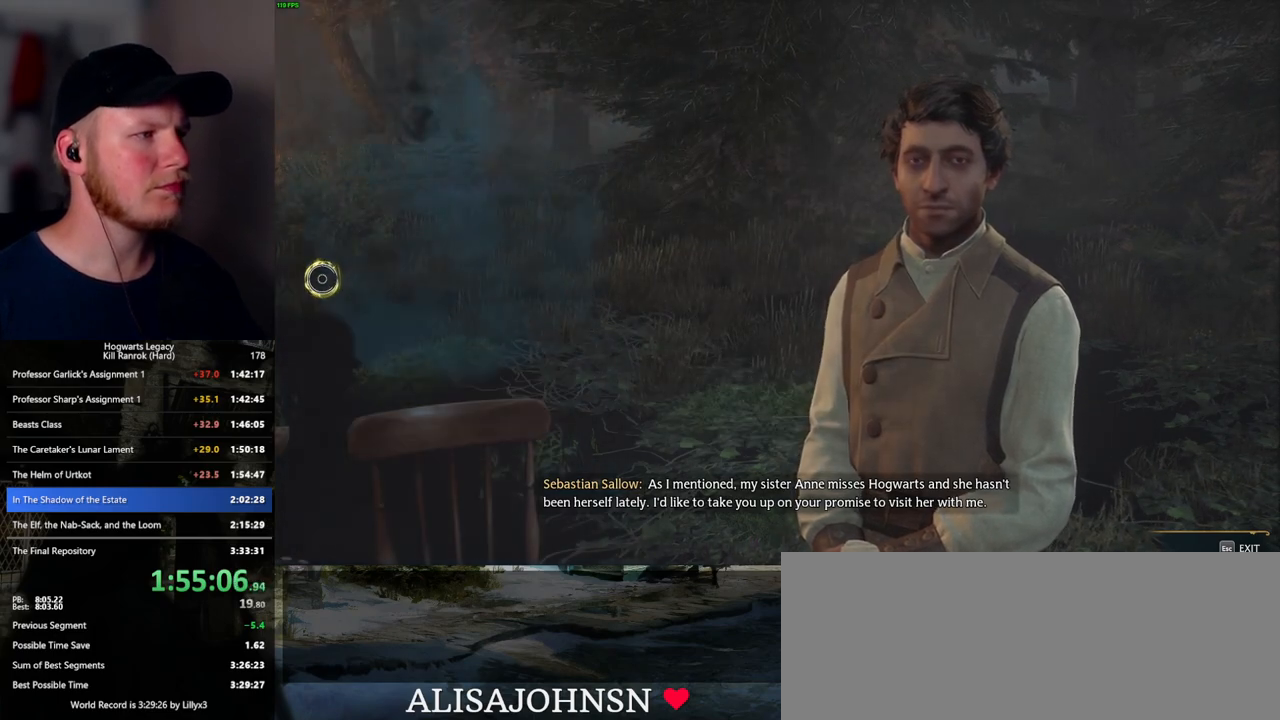
{"keys": [], "mouse": [], "events": []}
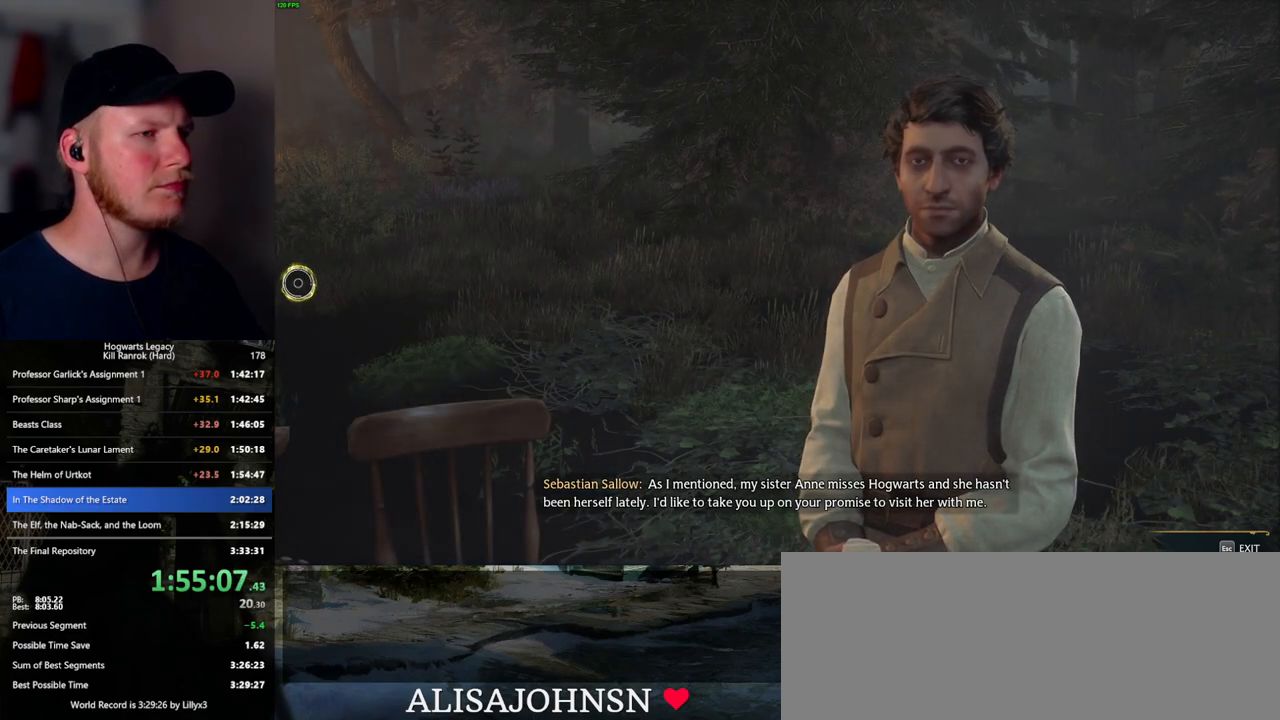
{"keys": ["a"], "mouse": [], "events": [[250, "a", "down"]]}
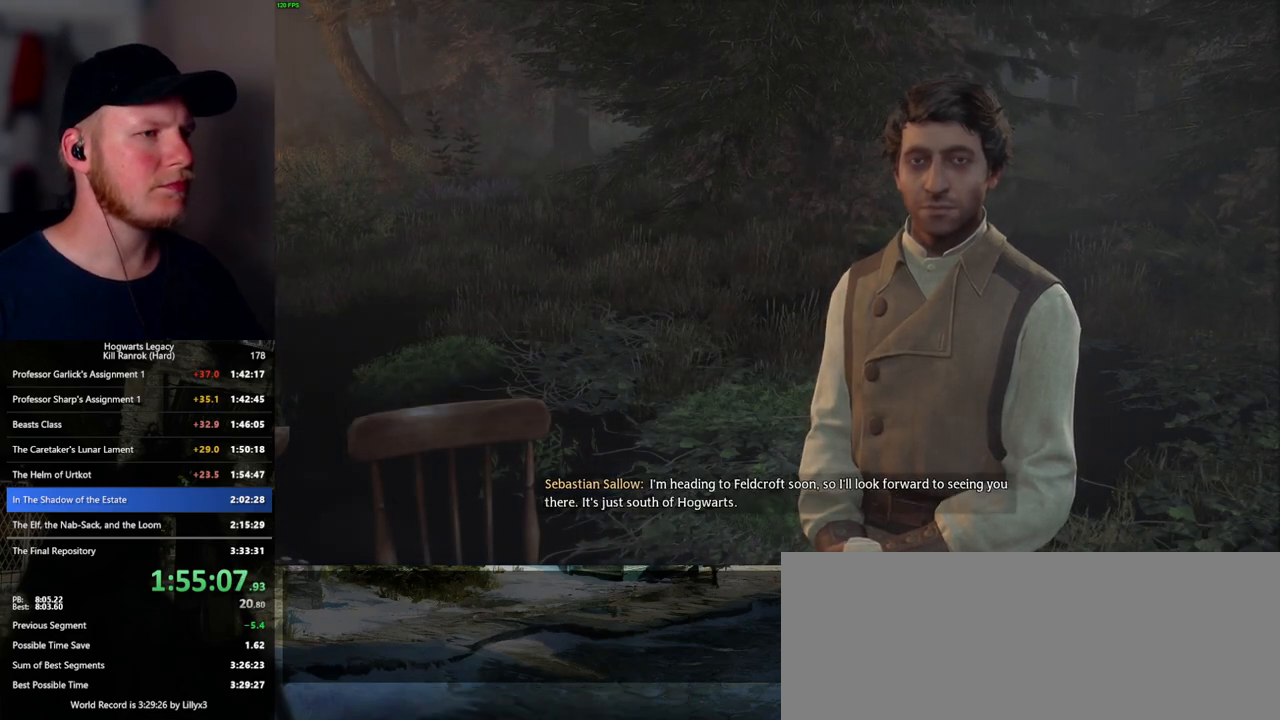
{"keys": ["a"], "mouse": [], "events": []}
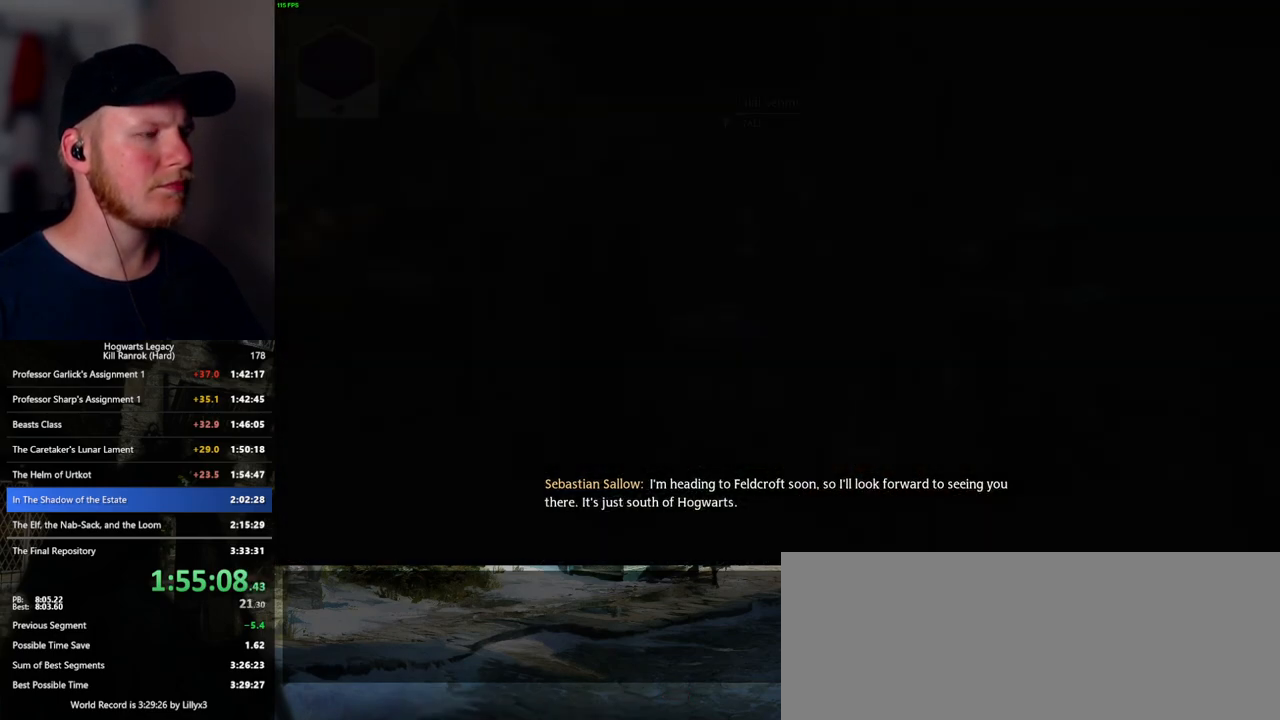
{"keys": ["w"], "mouse": [], "events": [[117, "w", "down"], [300, "a", "up"]]}
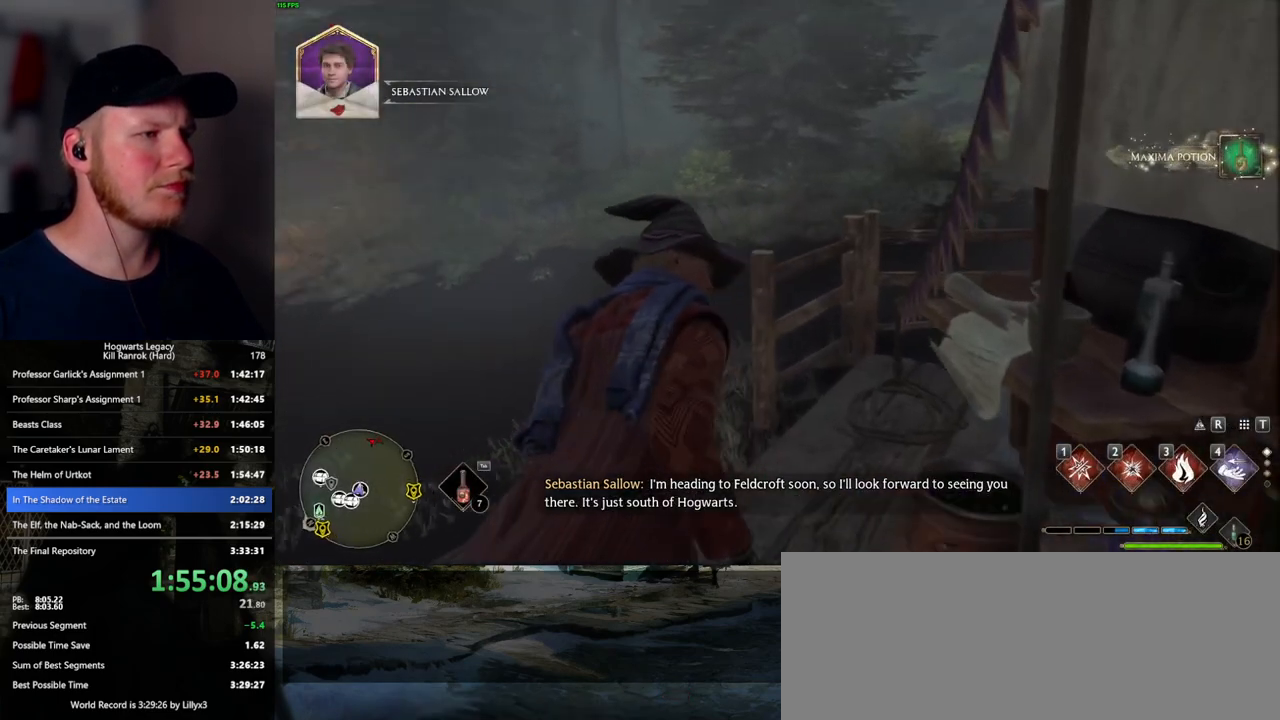
{"keys": ["3", "tab"], "mouse": [], "events": [[33, "tab", "down"], [167, "w", "up"], [467, "3", "down"]]}
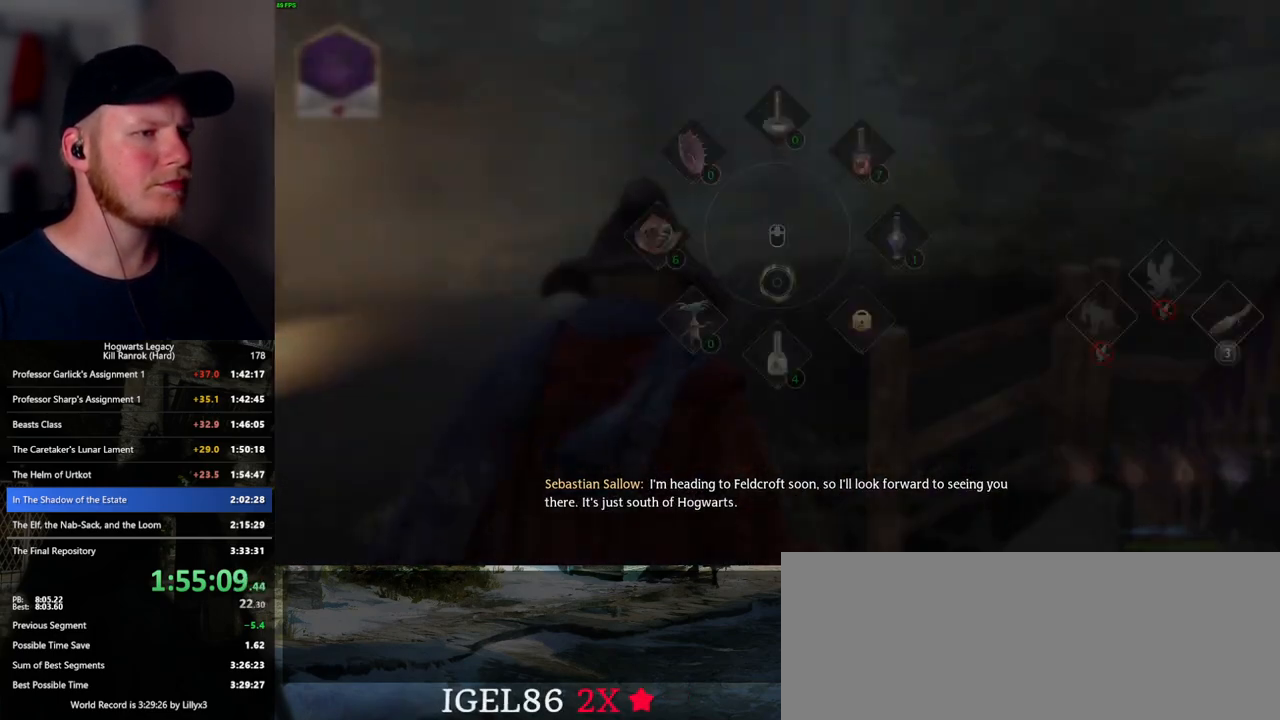
{"keys": ["w"], "mouse": [], "events": [[67, "3", "up"], [150, "tab", "up"], [283, "w", "down"]]}
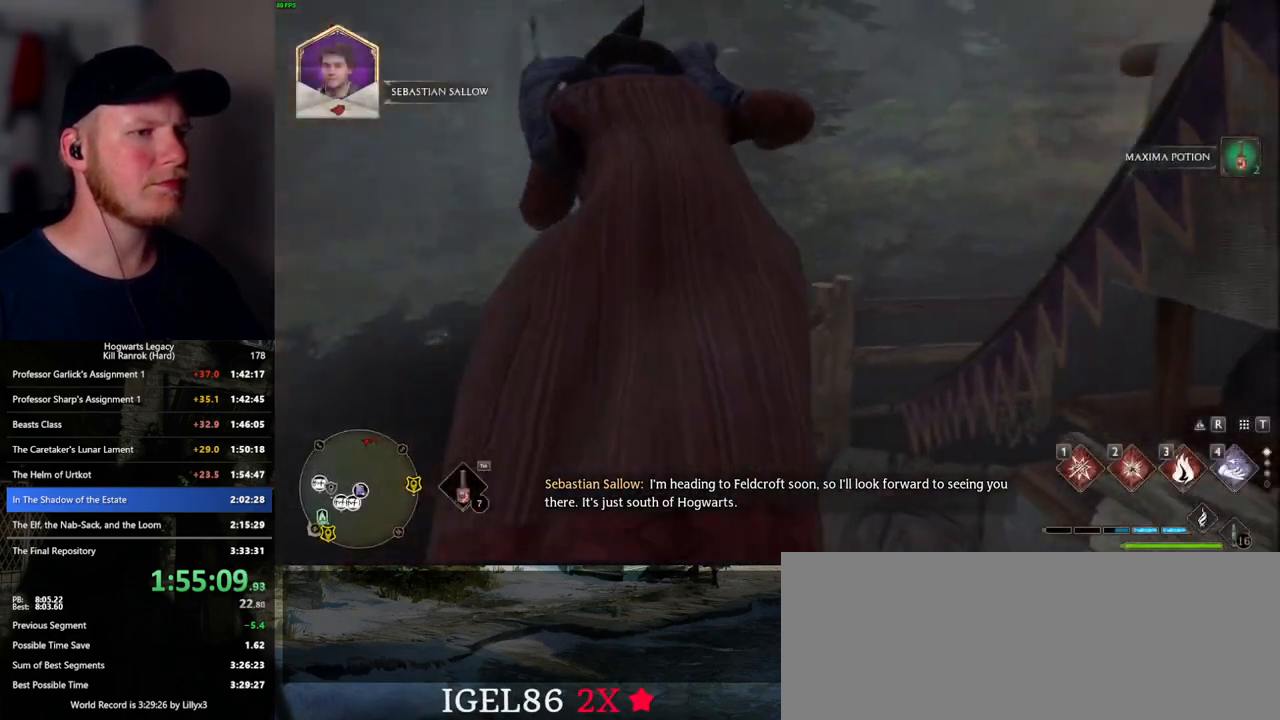
{"keys": ["space", "w"], "mouse": ["left"], "events": [[117, "space", "down"], [233, "mouse_left", "down"], [317, "d", "down"], [500, "d", "up"]]}
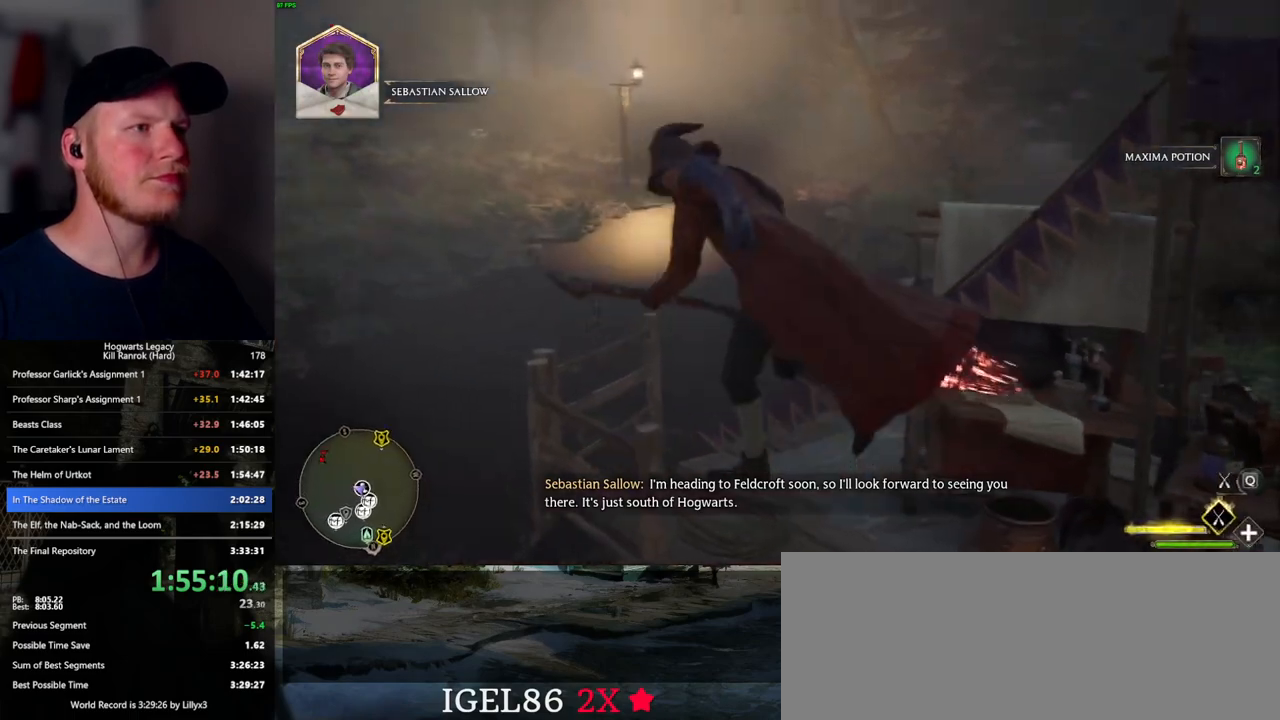
{"keys": ["w"], "mouse": ["left"], "events": [[317, "space", "up"]]}
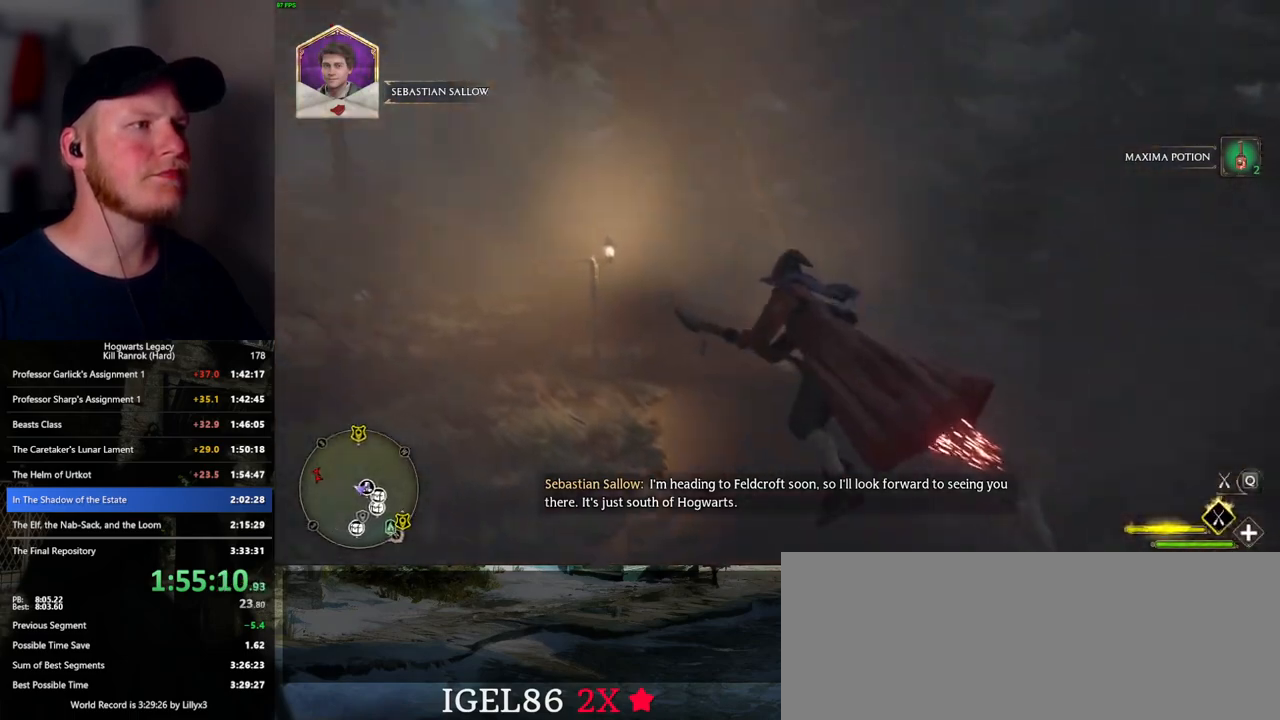
{"keys": ["w"], "mouse": ["left"], "events": [[217, "space", "down"], [283, "space", "up"]]}
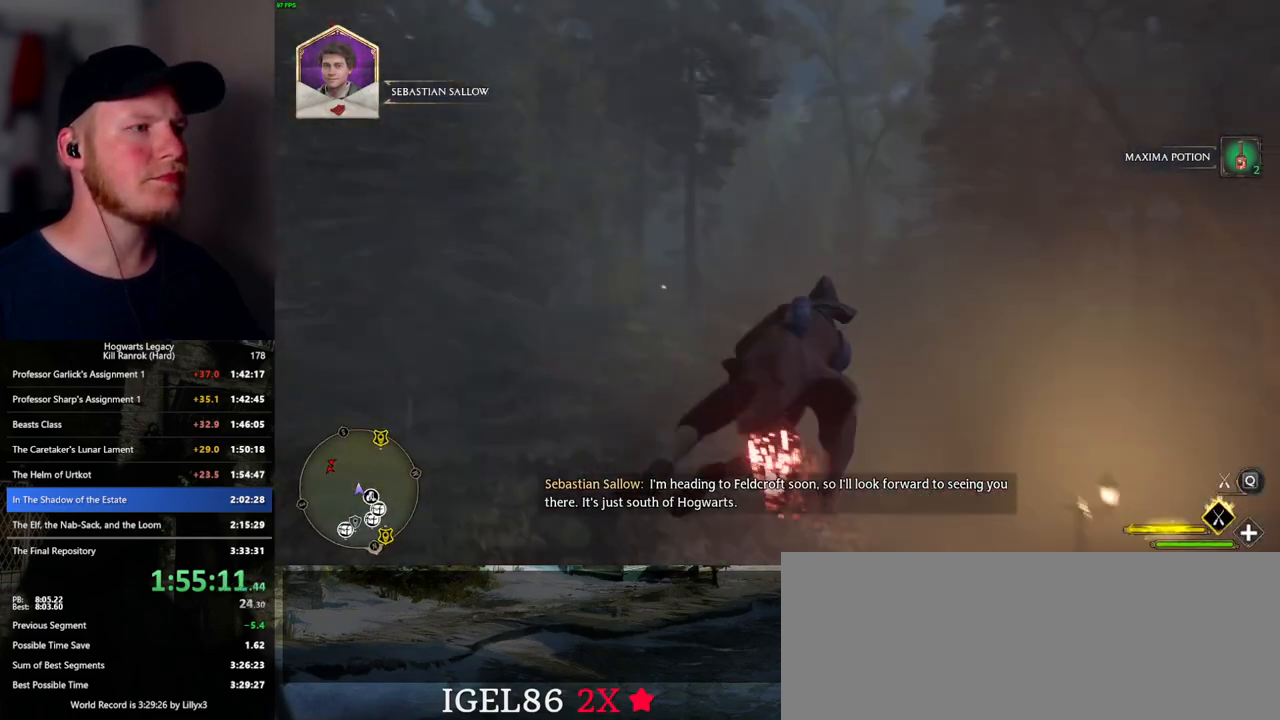
{"keys": ["w"], "mouse": ["left"], "events": []}
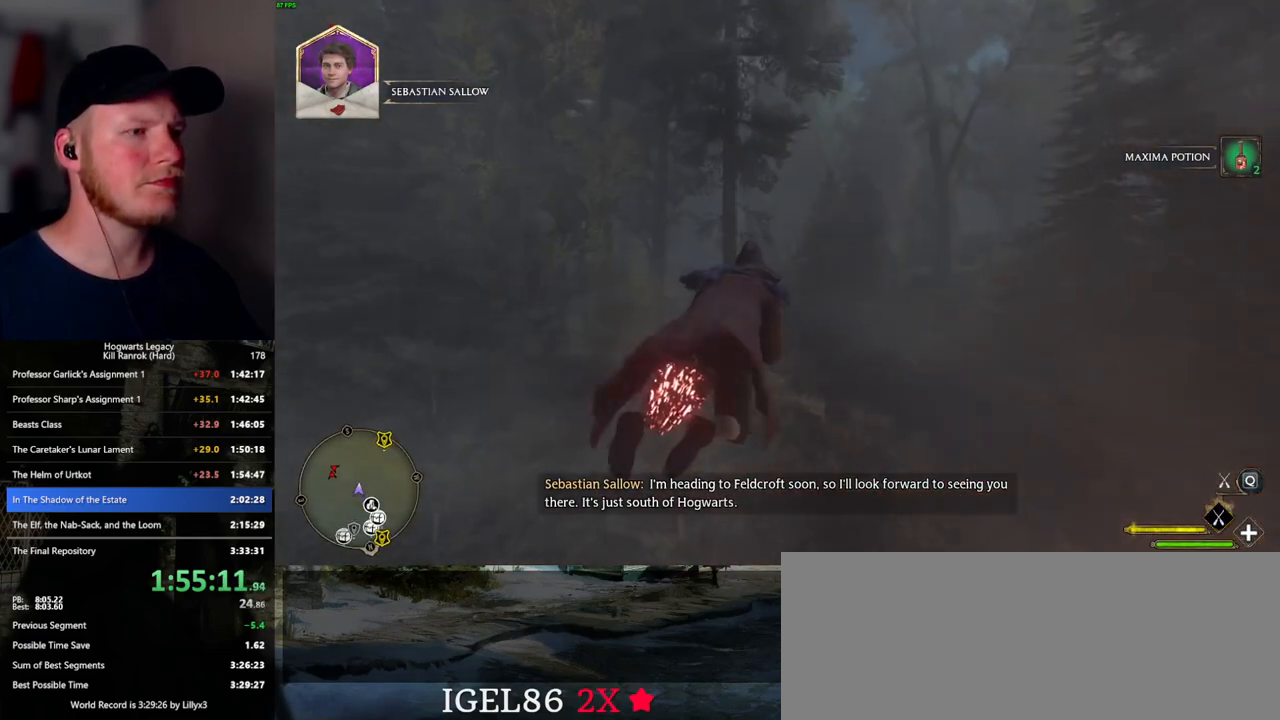
{"keys": ["r", "w"], "mouse": ["left"], "events": [[183, "ctrl_l", "down"], [333, "ctrl_l", "up"], [483, "r", "down"]]}
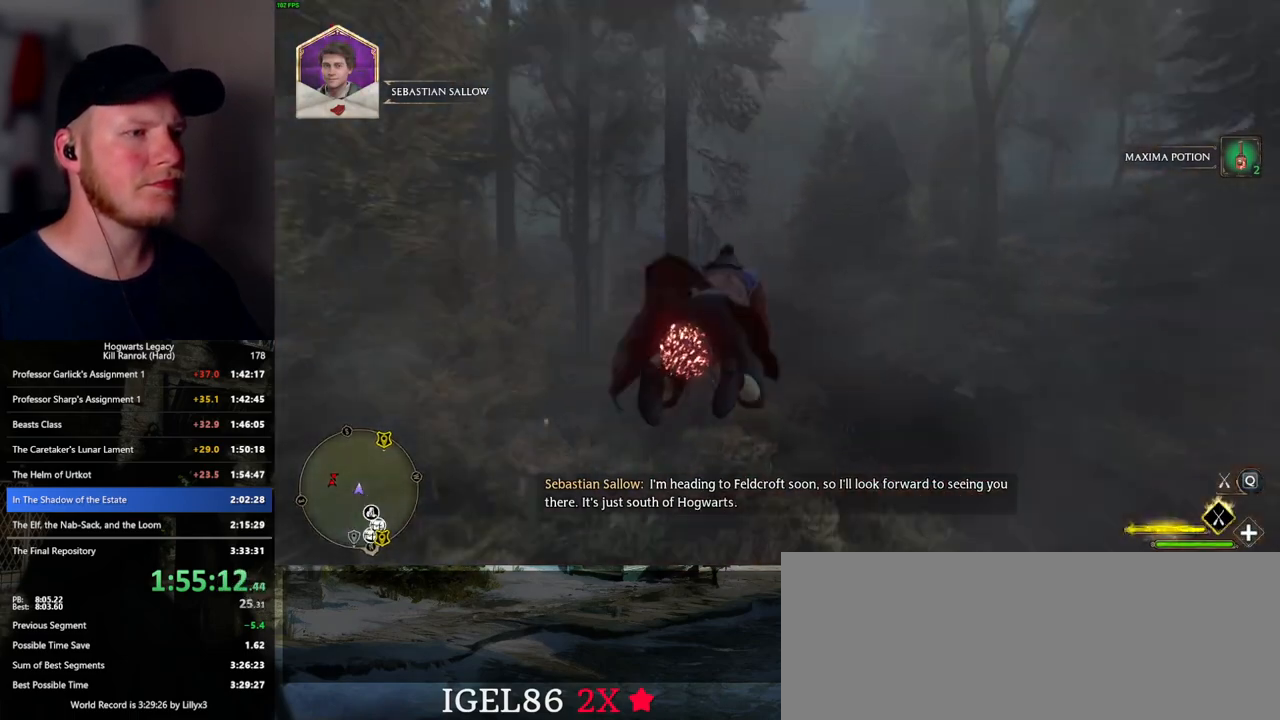
{"keys": ["w"], "mouse": ["left"], "events": [[83, "r", "up"]]}
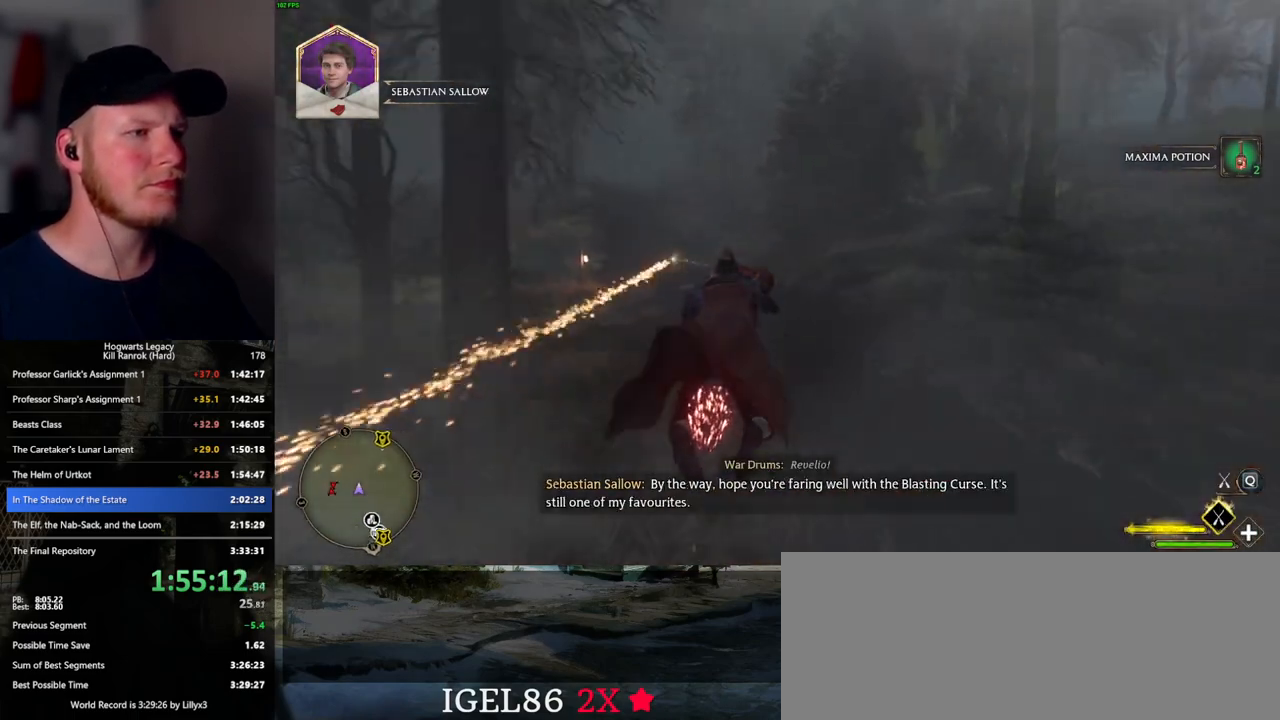
{"keys": ["w"], "mouse": ["left"], "events": []}
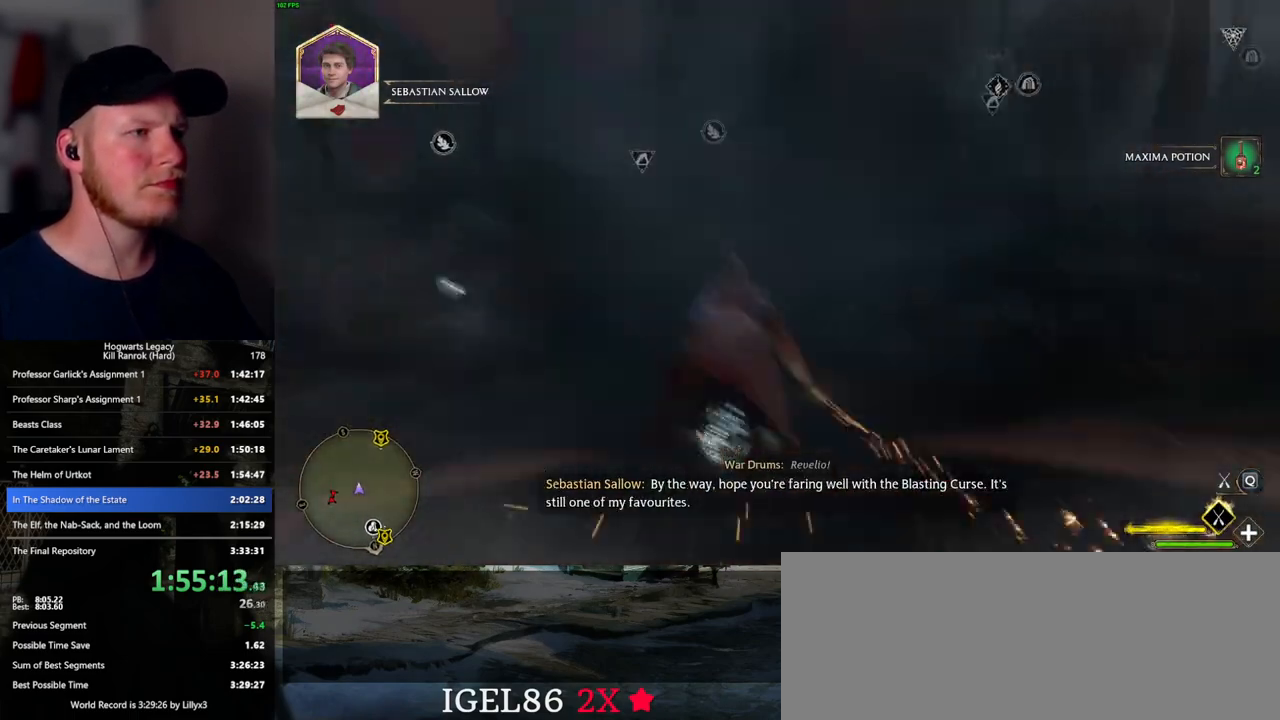
{"keys": ["w"], "mouse": ["left"], "events": [[17, "space", "down"], [100, "space", "up"], [317, "a", "down"], [417, "a", "up"]]}
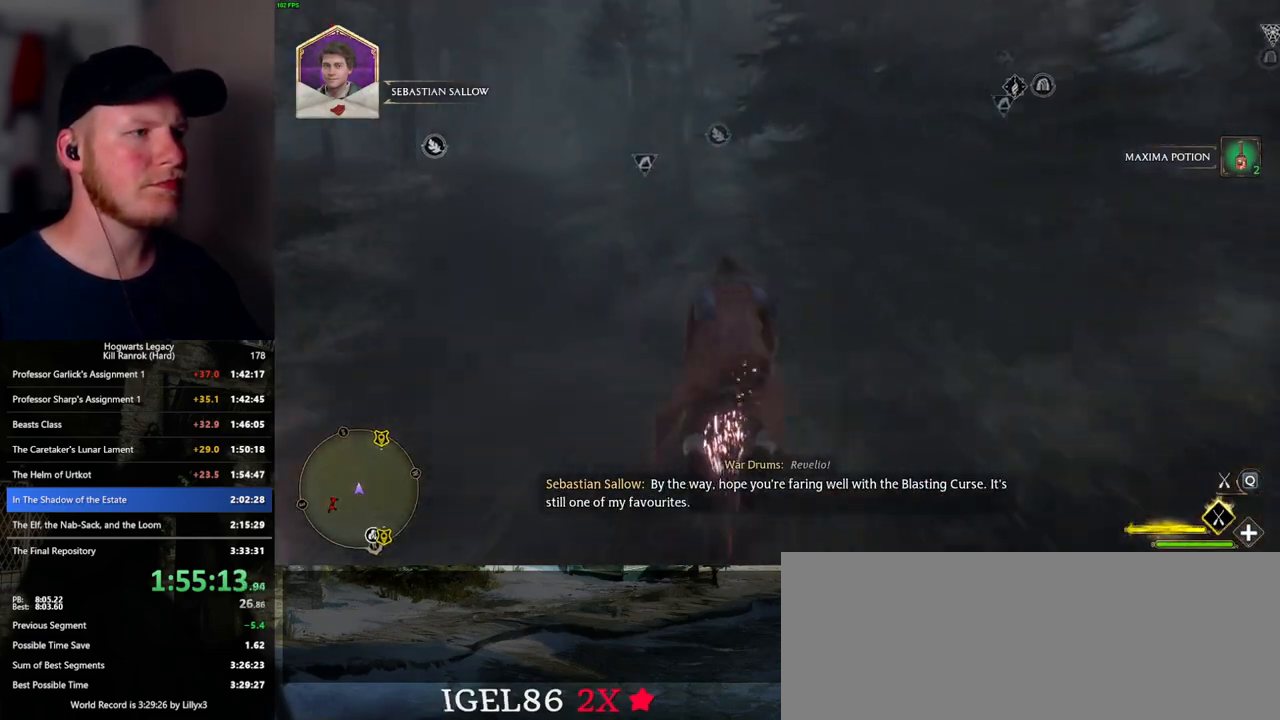
{"keys": ["w"], "mouse": ["left"], "events": [[50, "space", "down"], [217, "space", "up"]]}
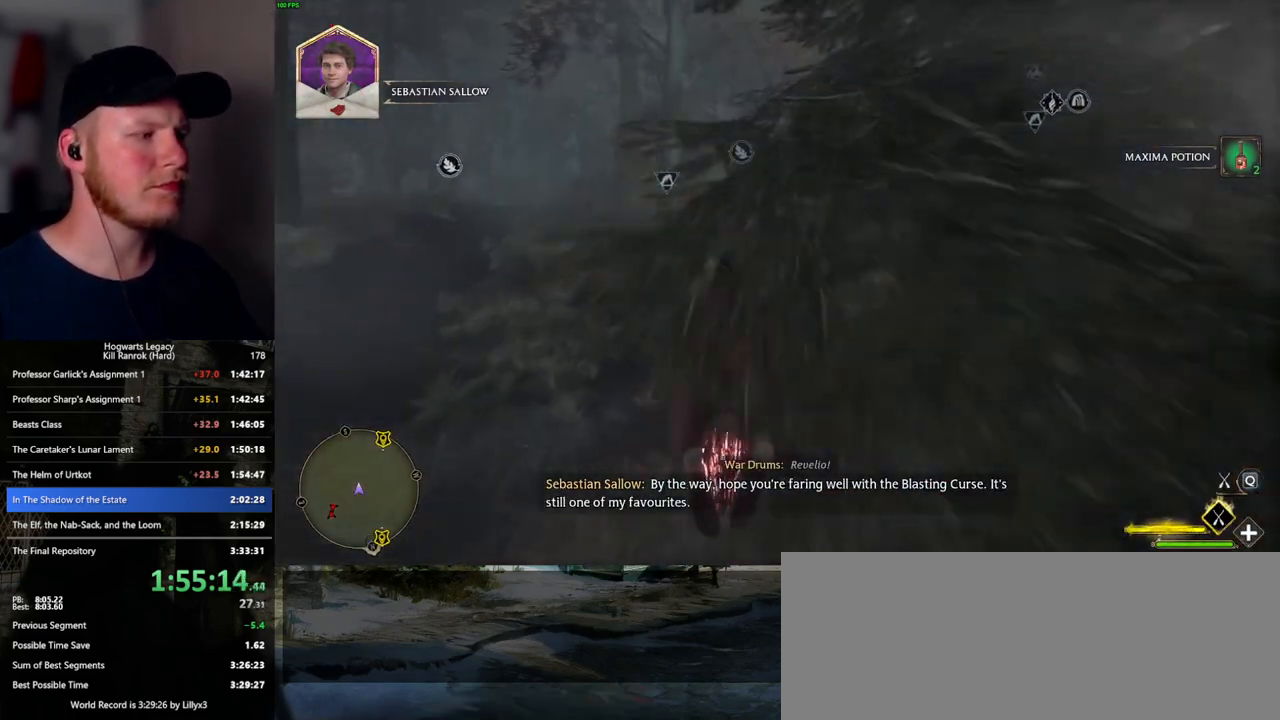
{"keys": ["w"], "mouse": ["left"], "events": [[200, "space", "down"], [267, "space", "up"], [450, "space", "down"], [500, "space", "up"]]}
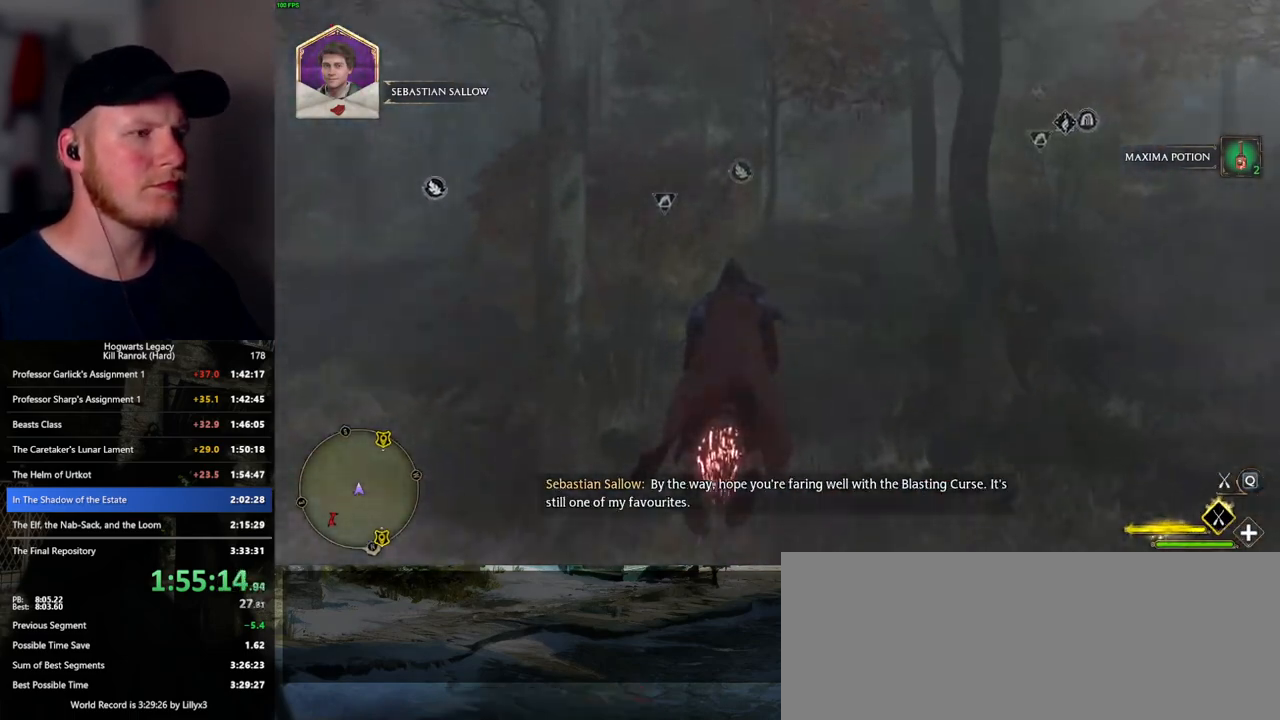
{"keys": ["a", "w"], "mouse": ["left"], "events": [[150, "a", "down"], [267, "a", "up"], [450, "a", "down"]]}
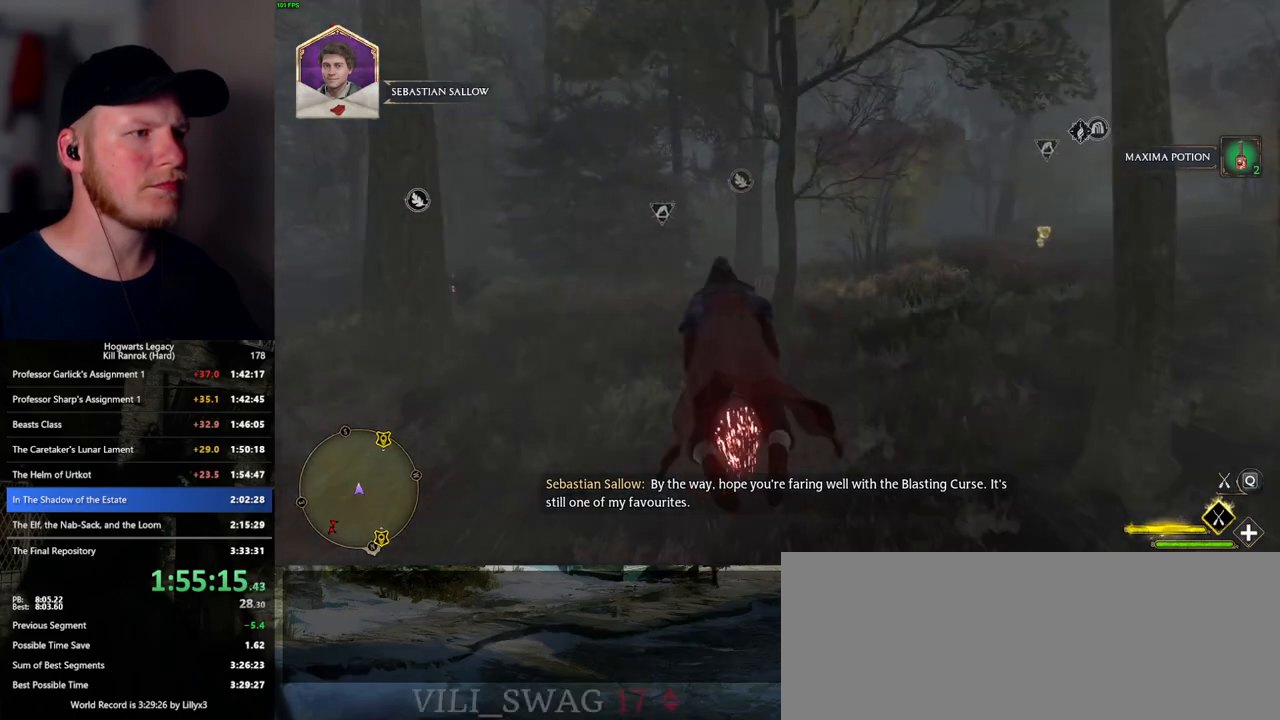
{"keys": ["w"], "mouse": ["left"], "events": [[67, "a", "up"]]}
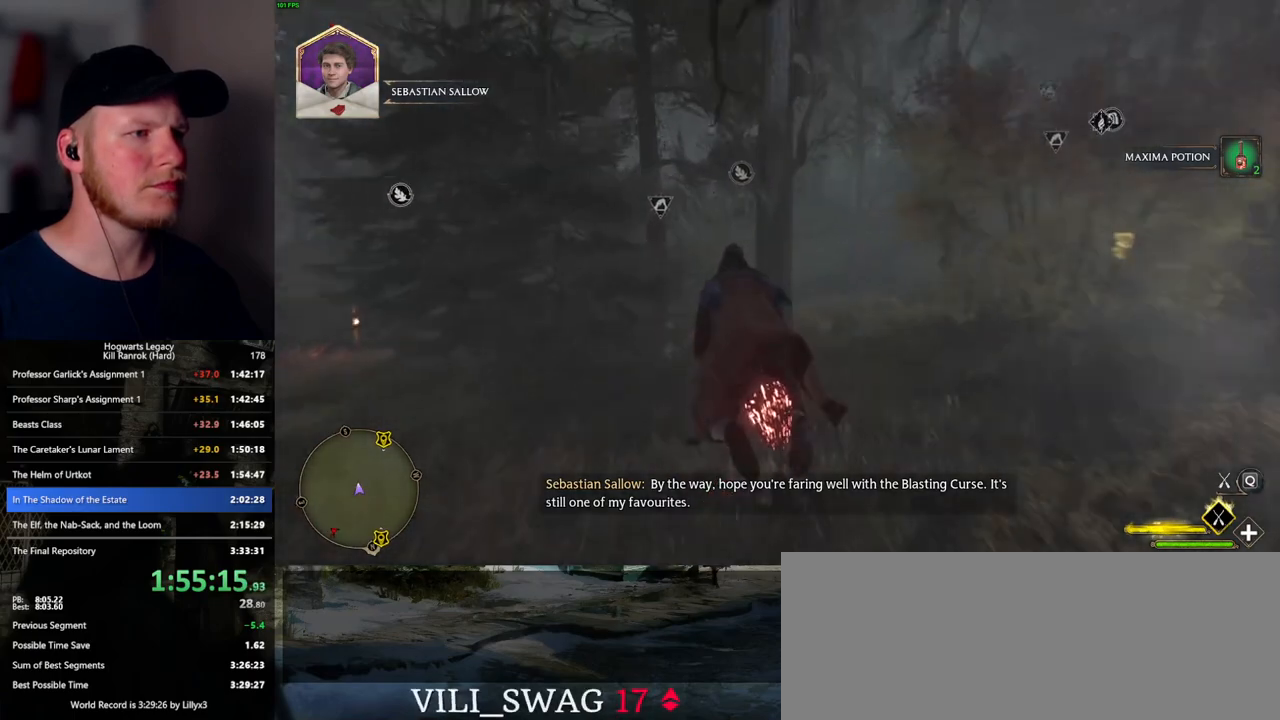
{"keys": ["w"], "mouse": ["left"], "events": [[400, "d", "down"], [433, "d", "up"]]}
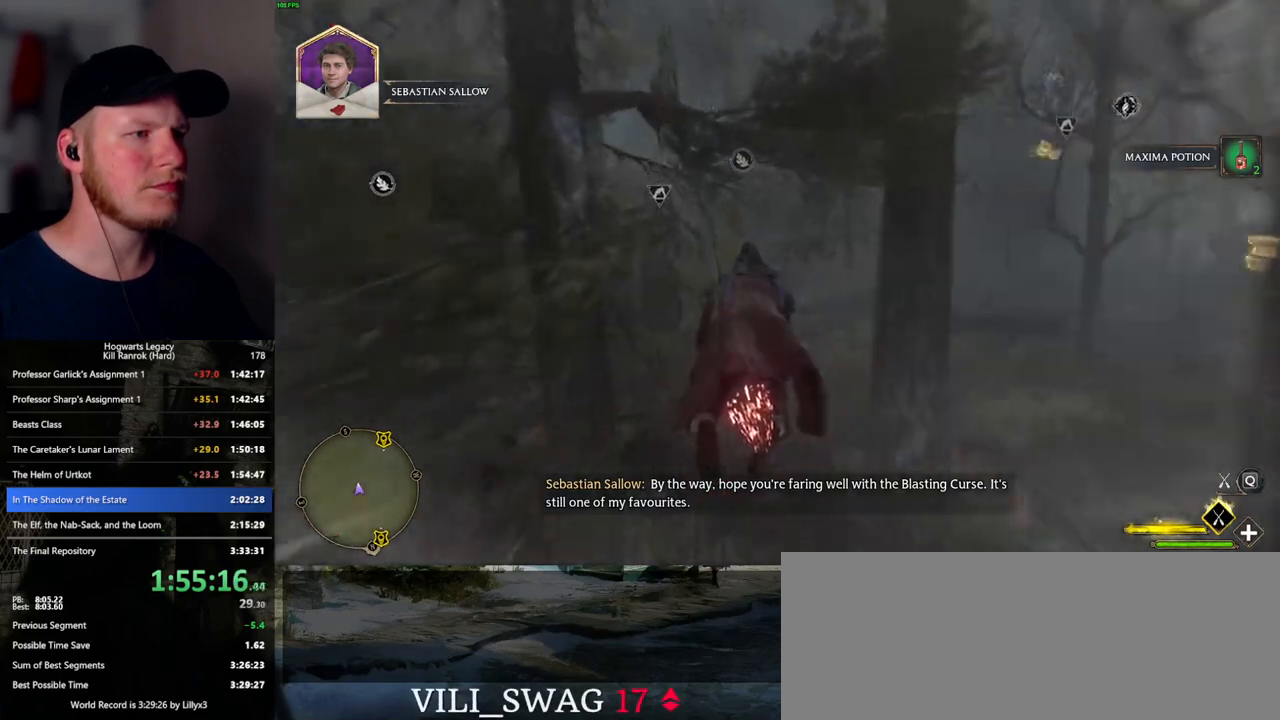
{"keys": ["w"], "mouse": ["left"], "events": [[133, "a", "down"], [317, "a", "up"]]}
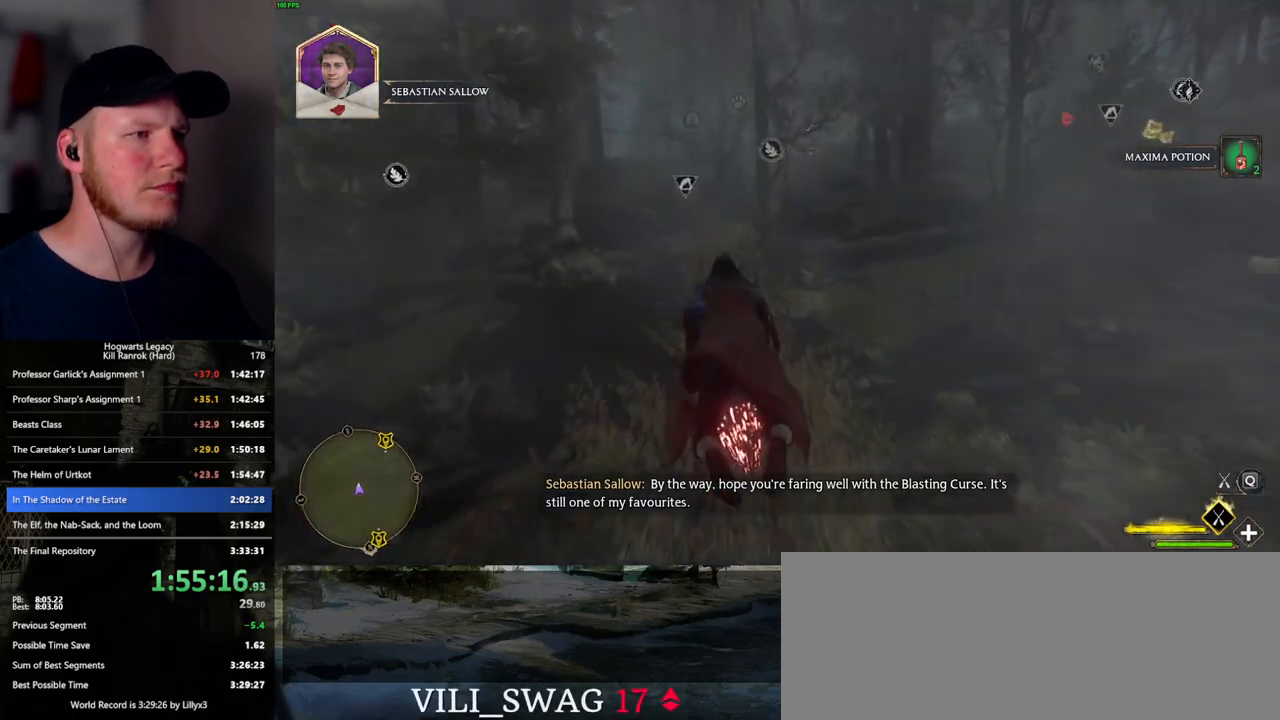
{"keys": ["space", "w"], "mouse": ["left"], "events": [[167, "a", "down"], [267, "a", "up"], [333, "space", "down"]]}
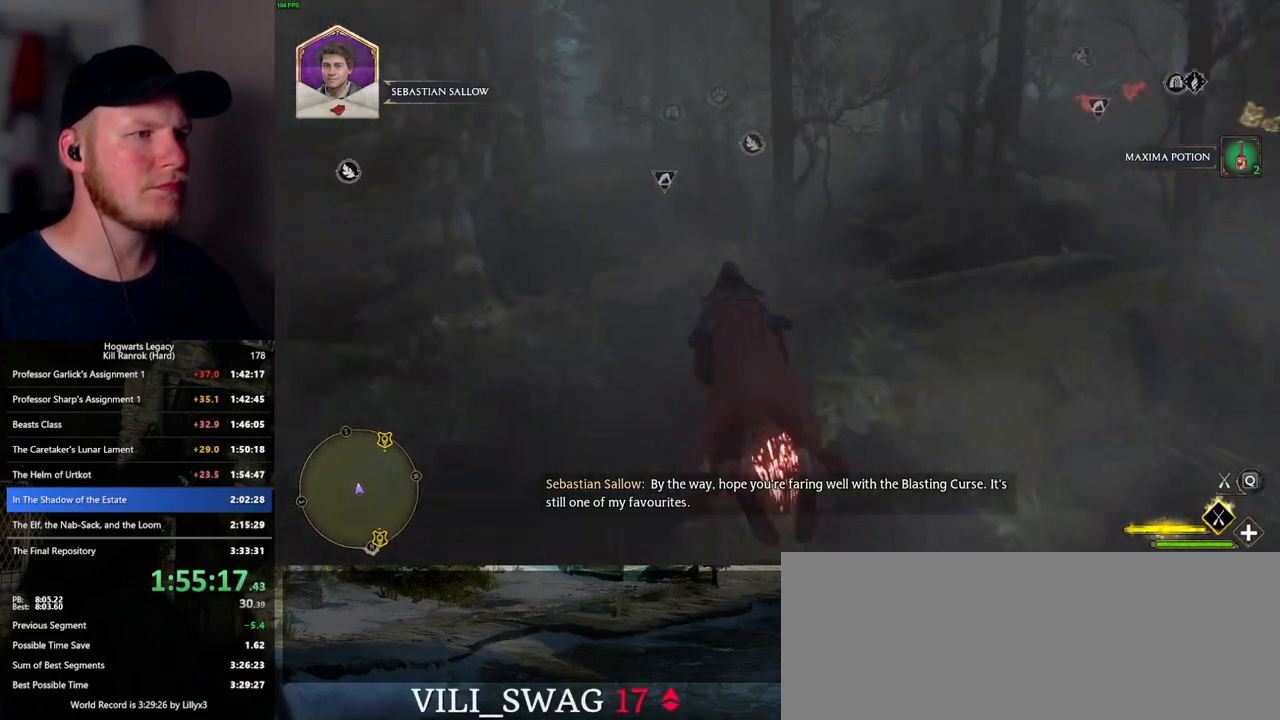
{"keys": ["w"], "mouse": ["left"], "events": [[100, "d", "down"], [233, "d", "up"], [233, "space", "up"]]}
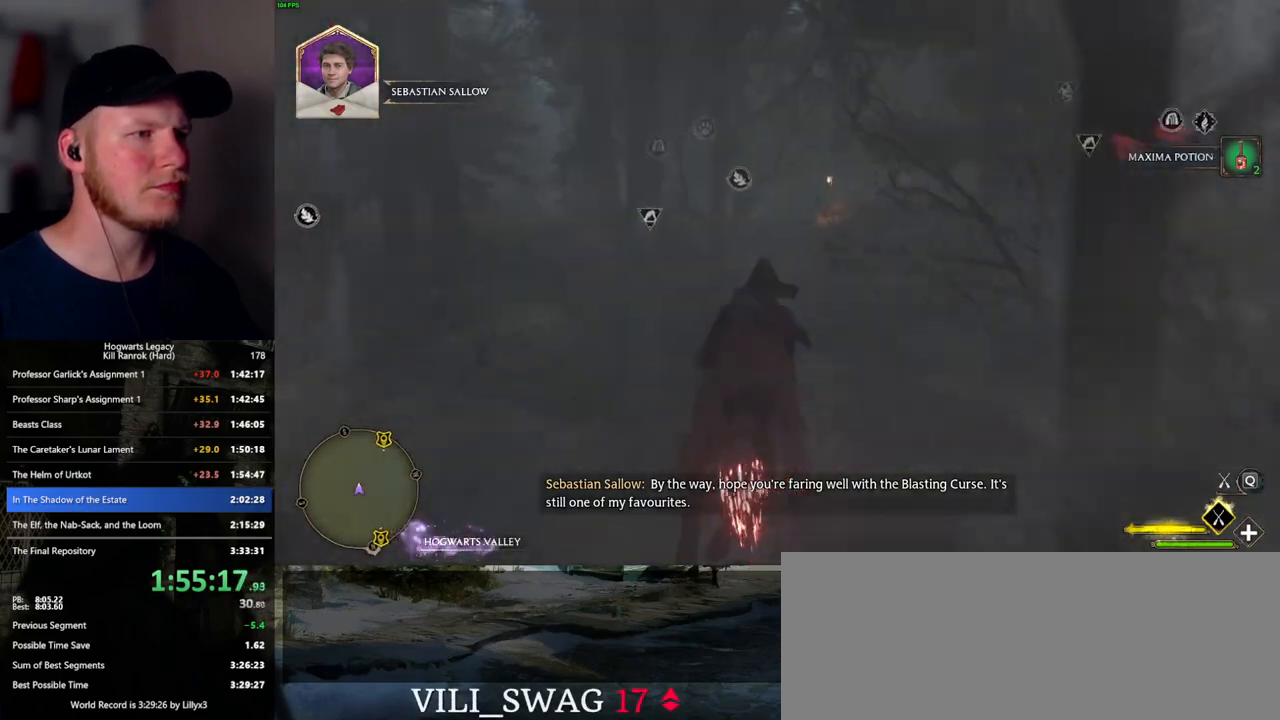
{"keys": ["w"], "mouse": ["left"], "events": []}
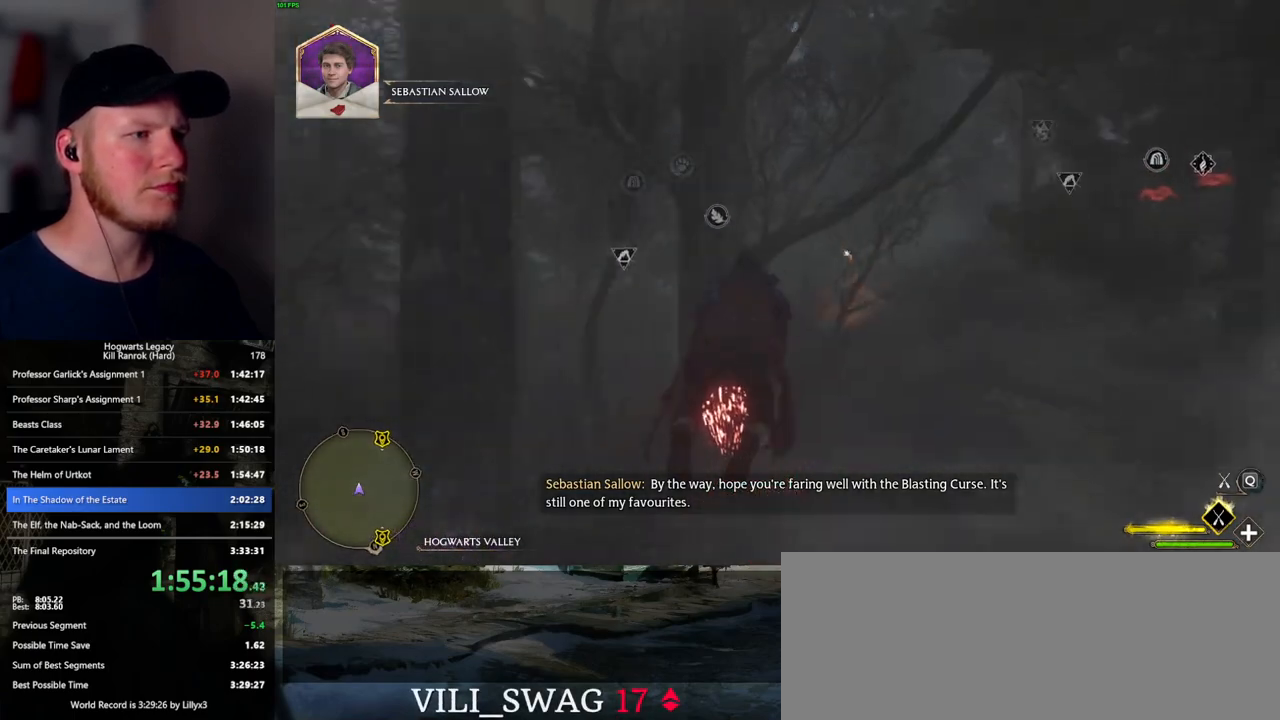
{"keys": ["a", "w"], "mouse": ["left"], "events": [[83, "d", "down"], [183, "d", "up"], [500, "a", "down"]]}